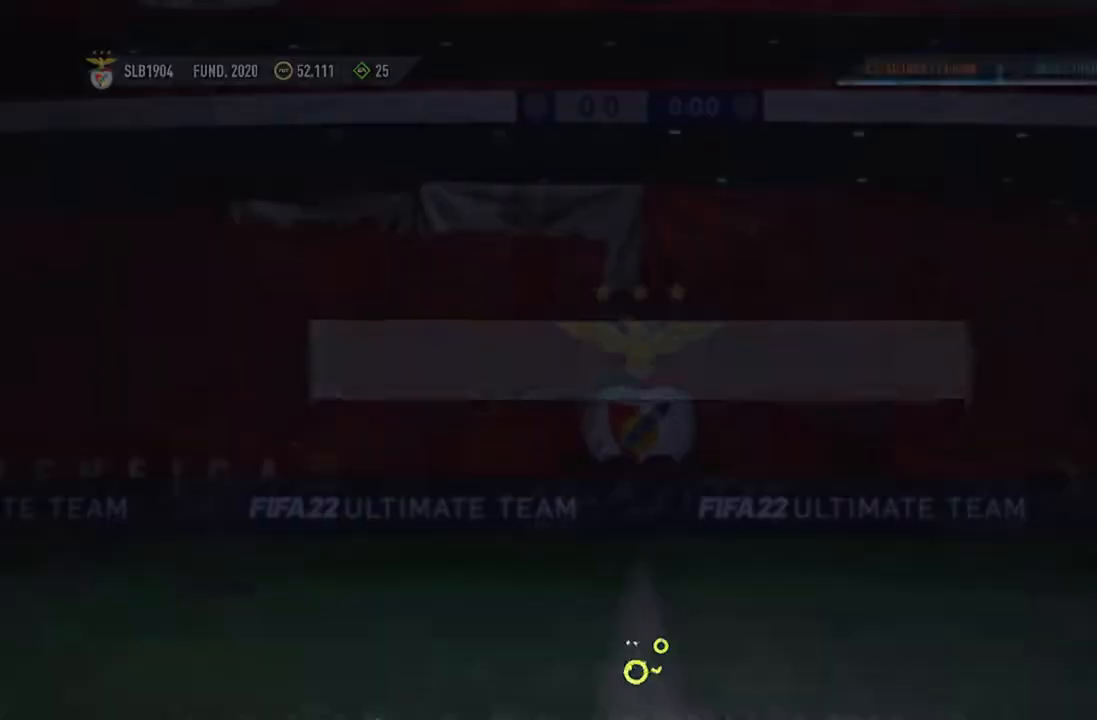
Gameplay with a controller (Xbox layout); each line is a JSON object with the inputs held at the frame after it. "events" lists button and stick changes between this image and that frame as [ms after this image, input, new state], when the widget could be followed in between. Not read: L1 R1.
{"buttons": [], "left_stick": "center", "right_stick": "center", "events": []}
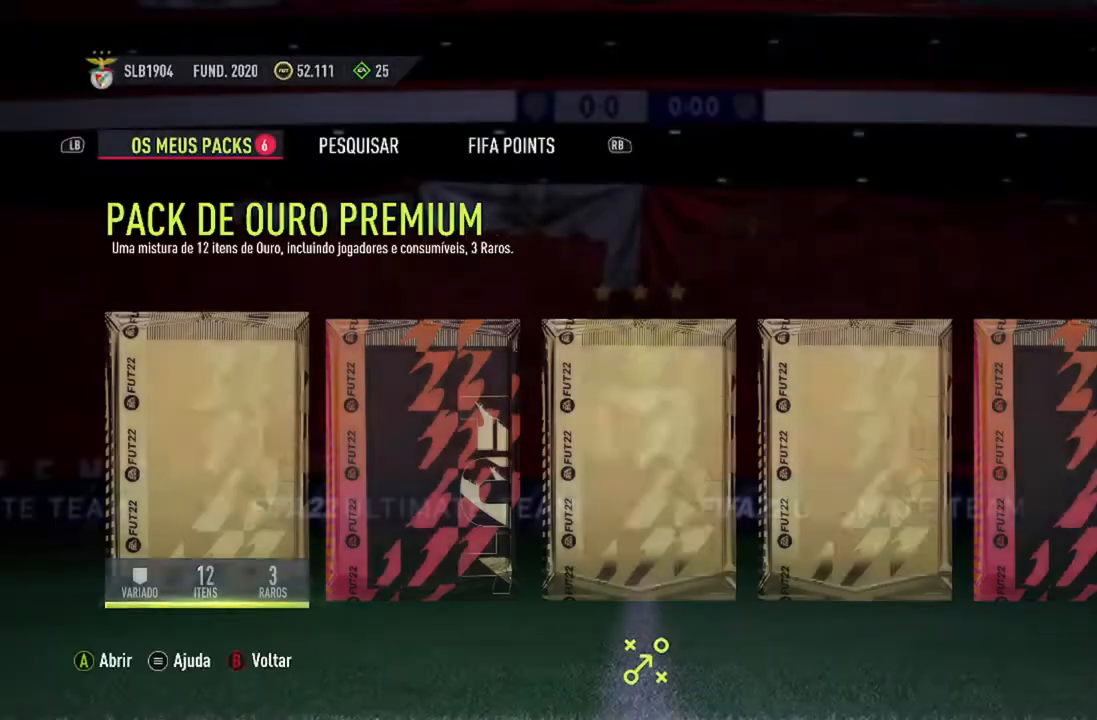
{"buttons": [], "left_stick": "center", "right_stick": "center", "events": []}
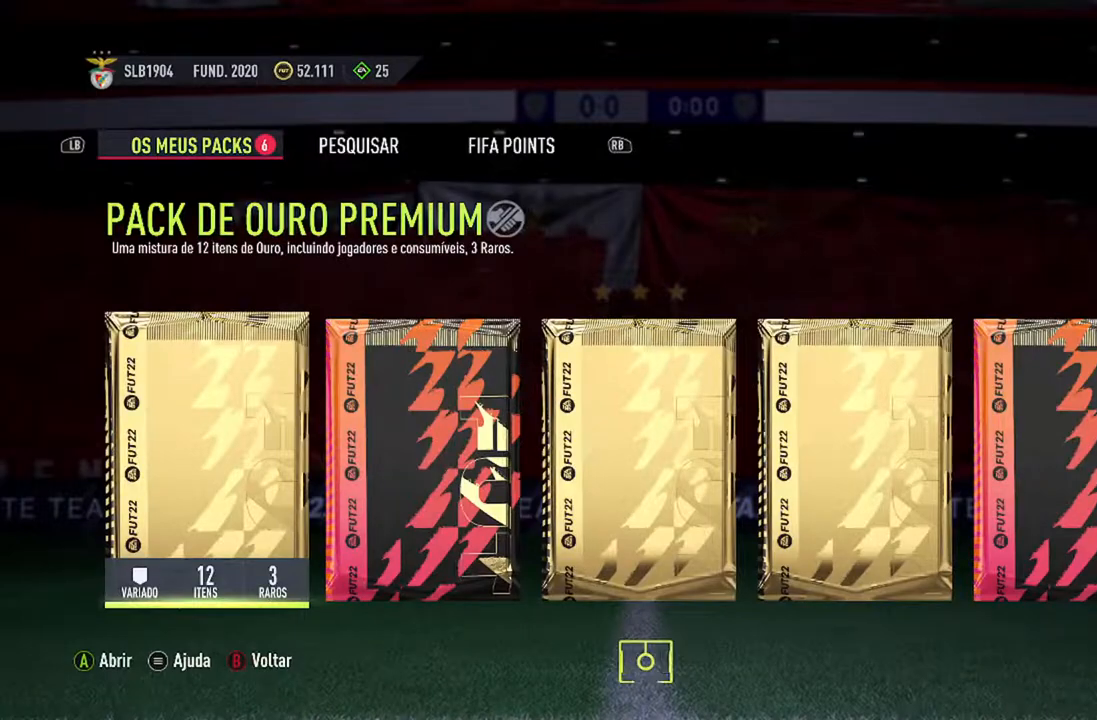
{"buttons": [], "left_stick": "center", "right_stick": "center", "events": []}
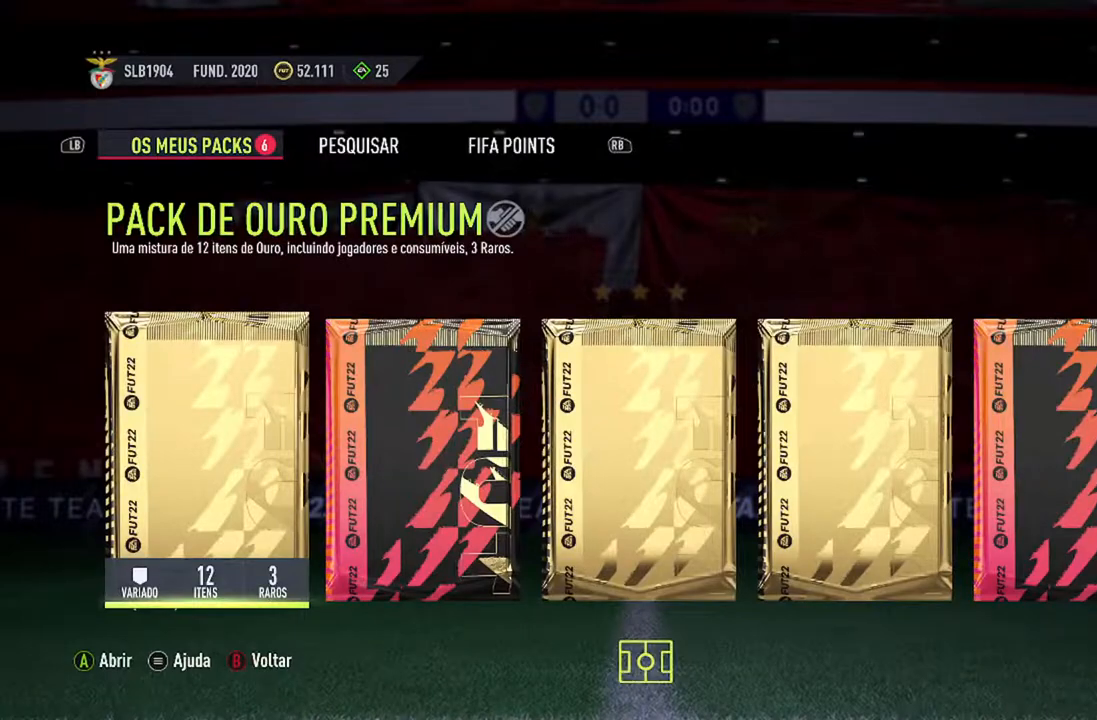
{"buttons": ["DPAD_RIGHT"], "left_stick": "center", "right_stick": "center", "events": [[400, "DPAD_RIGHT", "down"]]}
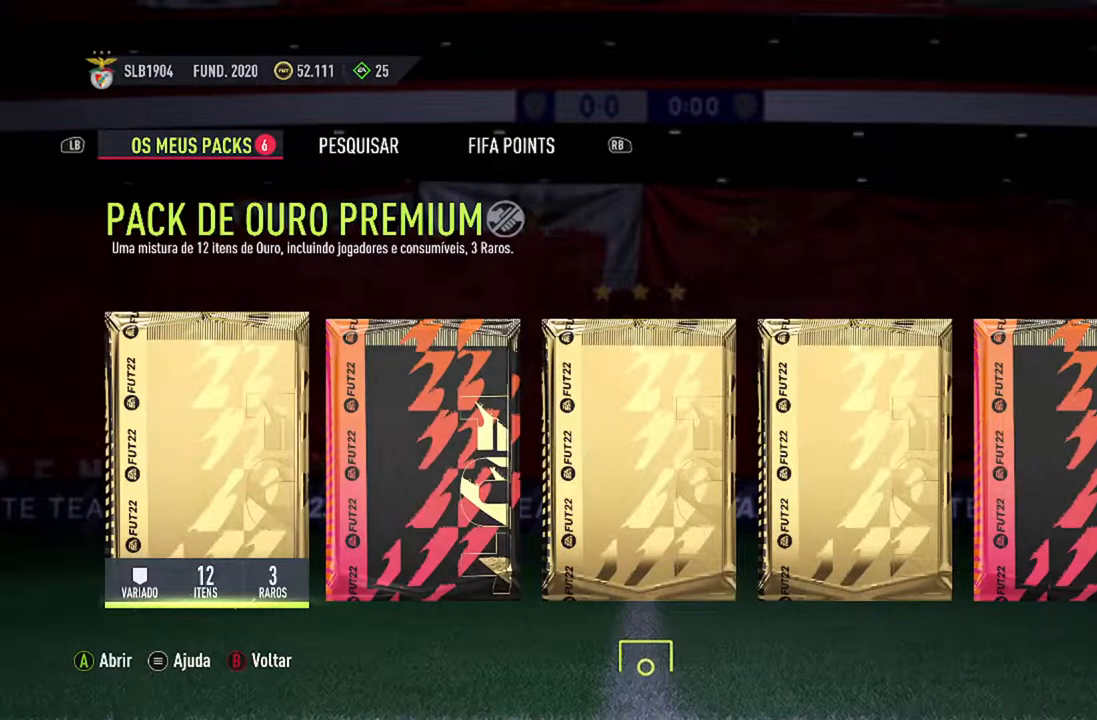
{"buttons": [], "left_stick": "center", "right_stick": "center", "events": [[67, "DPAD_RIGHT", "up"]]}
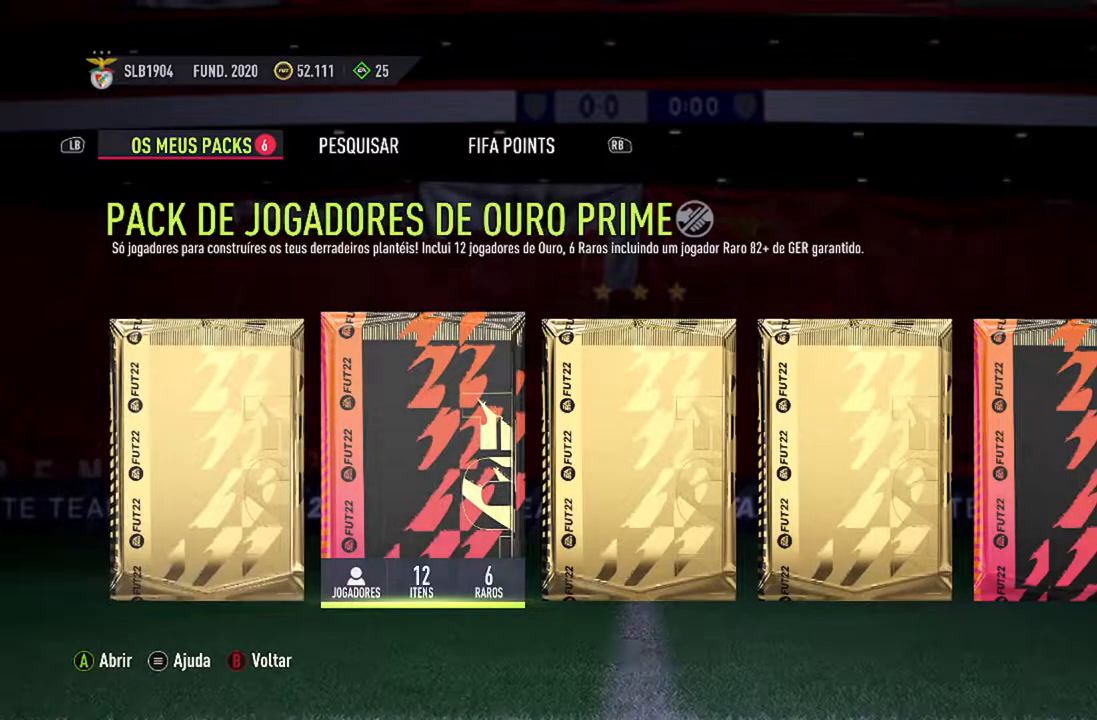
{"buttons": [], "left_stick": "center", "right_stick": "center", "events": [[133, "DPAD_RIGHT", "down"], [267, "DPAD_RIGHT", "up"]]}
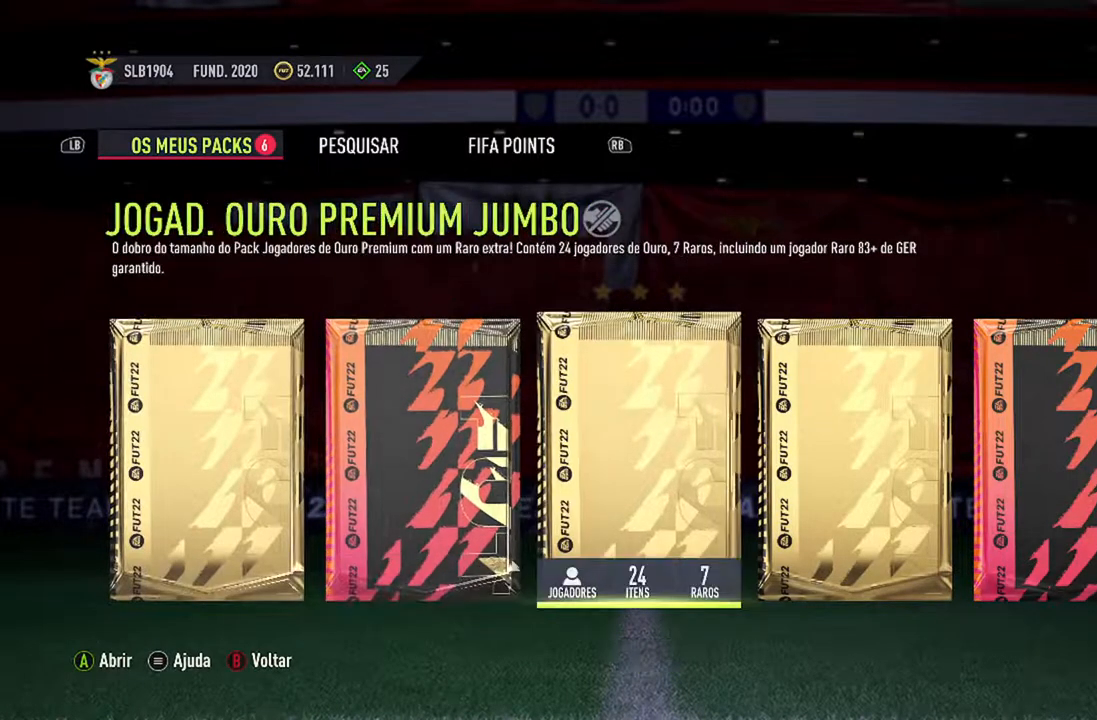
{"buttons": [], "left_stick": "center", "right_stick": "center", "events": [[267, "DPAD_RIGHT", "down"], [433, "DPAD_RIGHT", "up"]]}
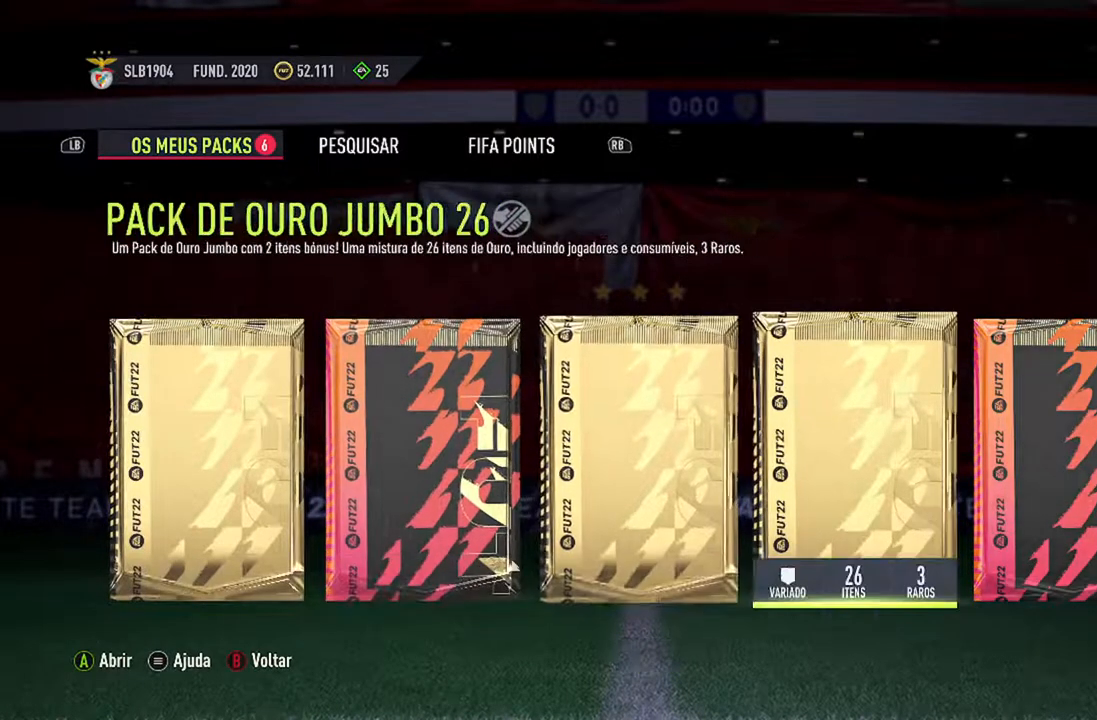
{"buttons": [], "left_stick": "center", "right_stick": "center", "events": [[300, "DPAD_RIGHT", "down"], [467, "DPAD_RIGHT", "up"]]}
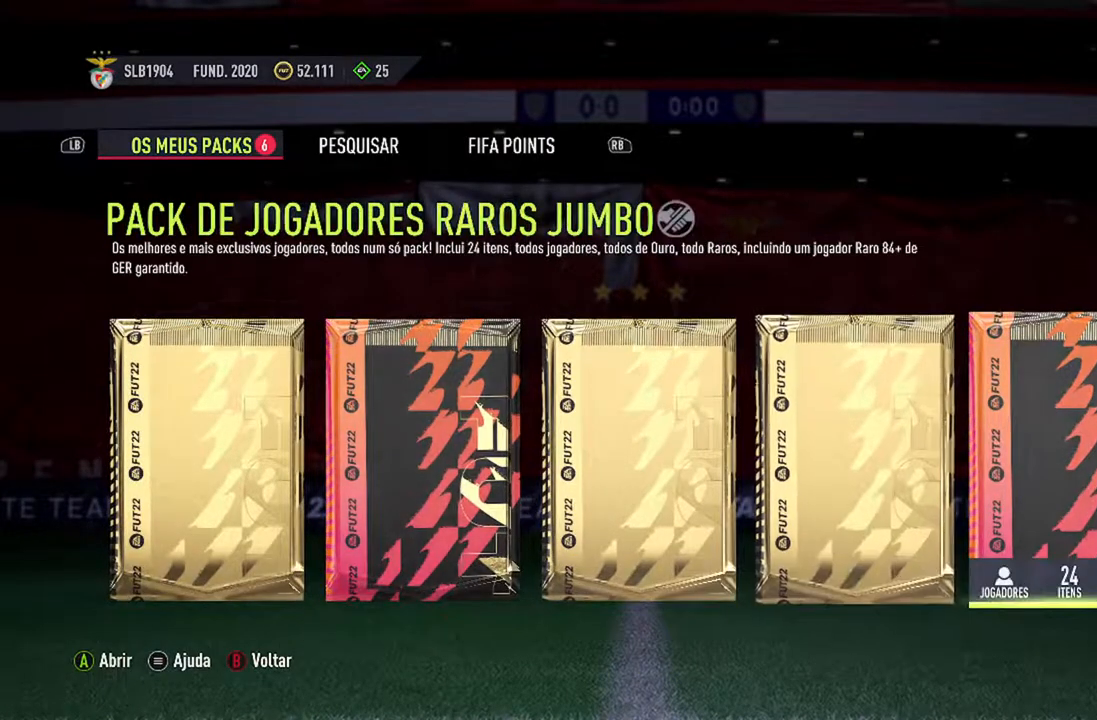
{"buttons": [], "left_stick": "center", "right_stick": "center", "events": [[333, "DPAD_RIGHT", "down"], [500, "DPAD_RIGHT", "up"]]}
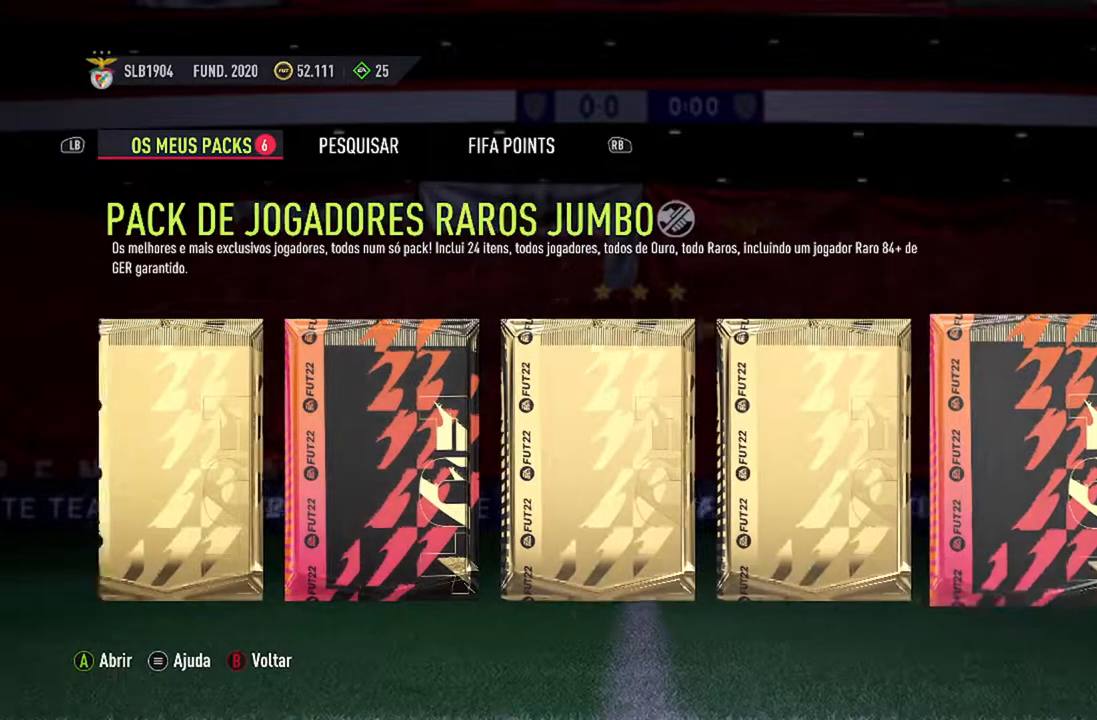
{"buttons": ["DPAD_RIGHT"], "left_stick": "center", "right_stick": "center", "events": [[500, "DPAD_RIGHT", "down"]]}
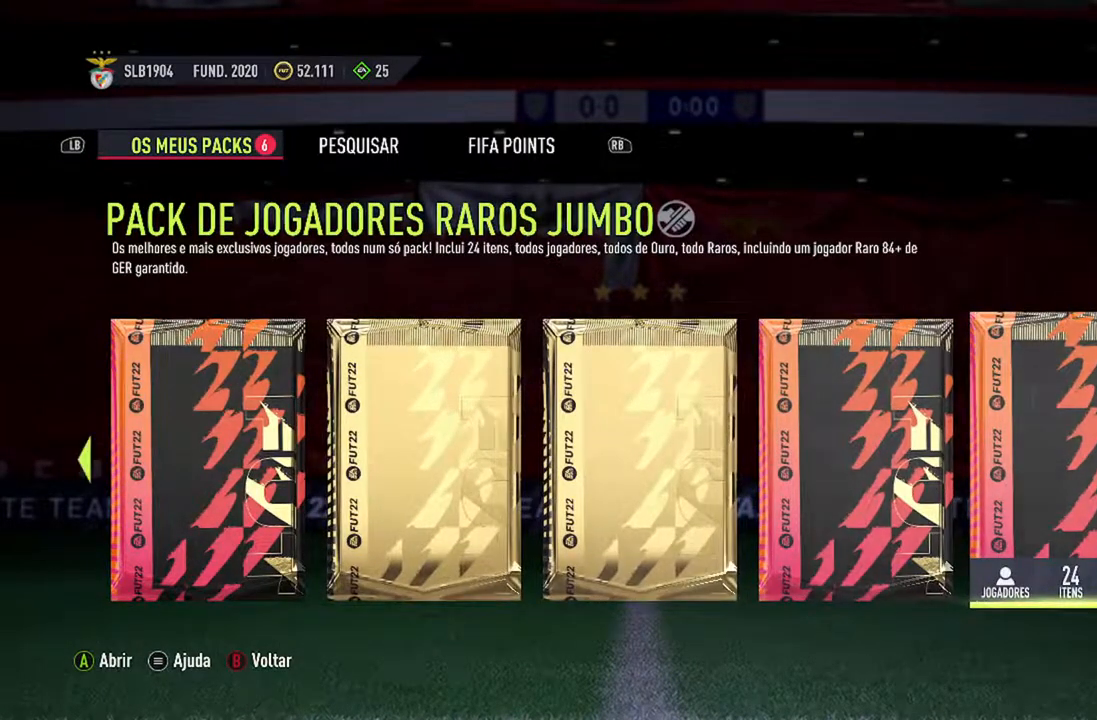
{"buttons": ["DPAD_LEFT"], "left_stick": "center", "right_stick": "center", "events": [[167, "DPAD_RIGHT", "up"], [467, "DPAD_LEFT", "down"]]}
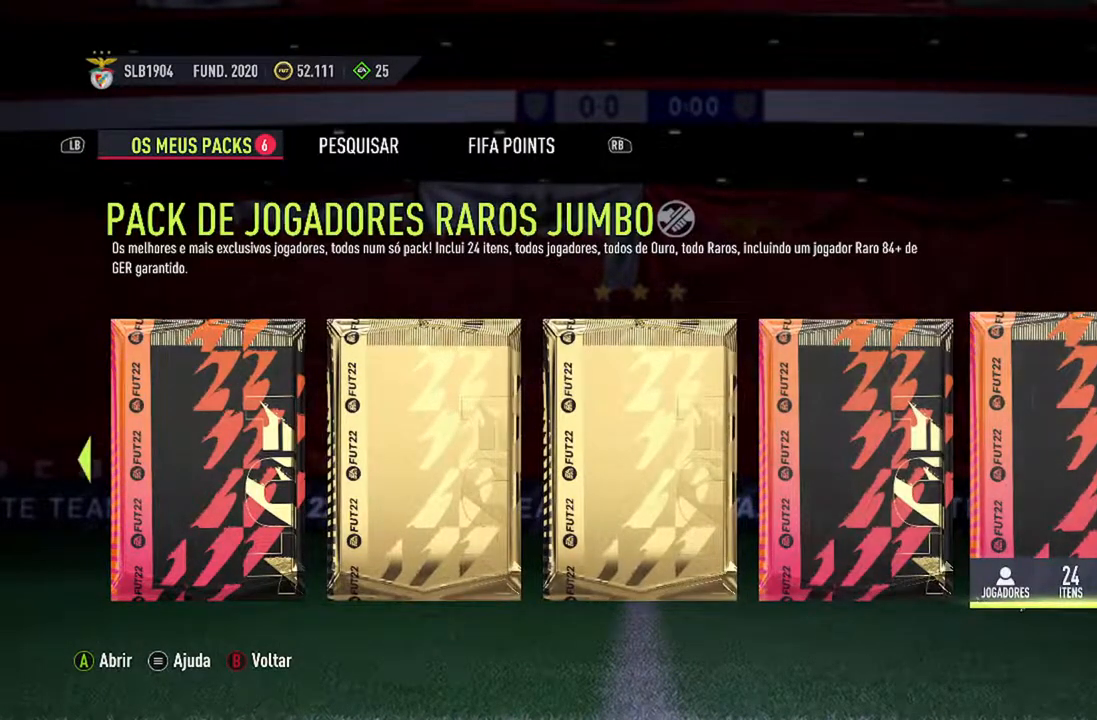
{"buttons": ["DPAD_LEFT"], "left_stick": "center", "right_stick": "center", "events": [[100, "DPAD_LEFT", "up"], [200, "DPAD_LEFT", "down"], [333, "DPAD_LEFT", "up"], [433, "DPAD_LEFT", "down"]]}
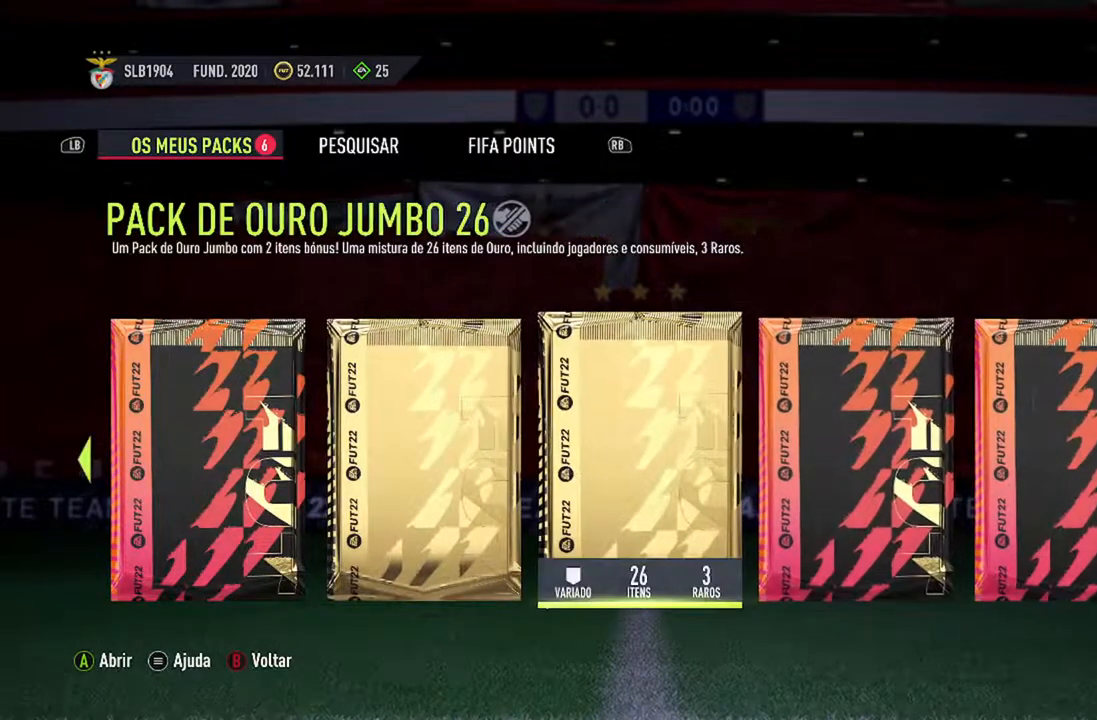
{"buttons": [], "left_stick": "center", "right_stick": "center", "events": [[33, "DPAD_LEFT", "up"], [133, "DPAD_LEFT", "down"], [267, "DPAD_LEFT", "up"], [367, "DPAD_LEFT", "down"], [500, "DPAD_LEFT", "up"]]}
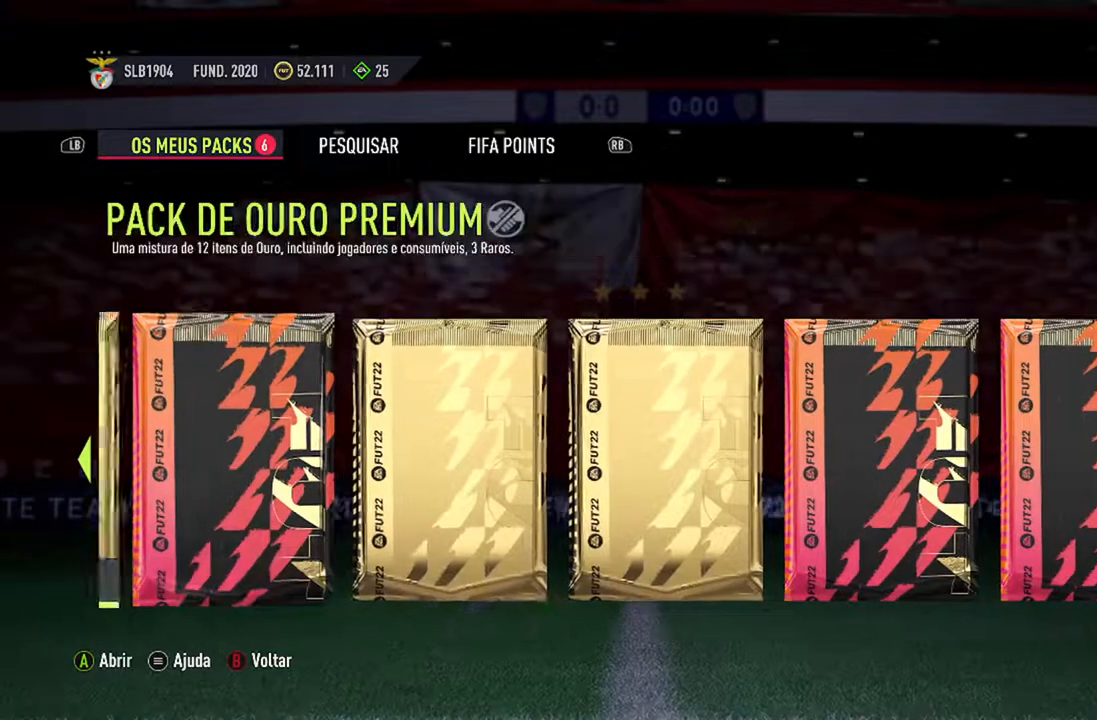
{"buttons": [], "left_stick": "center", "right_stick": "center", "events": []}
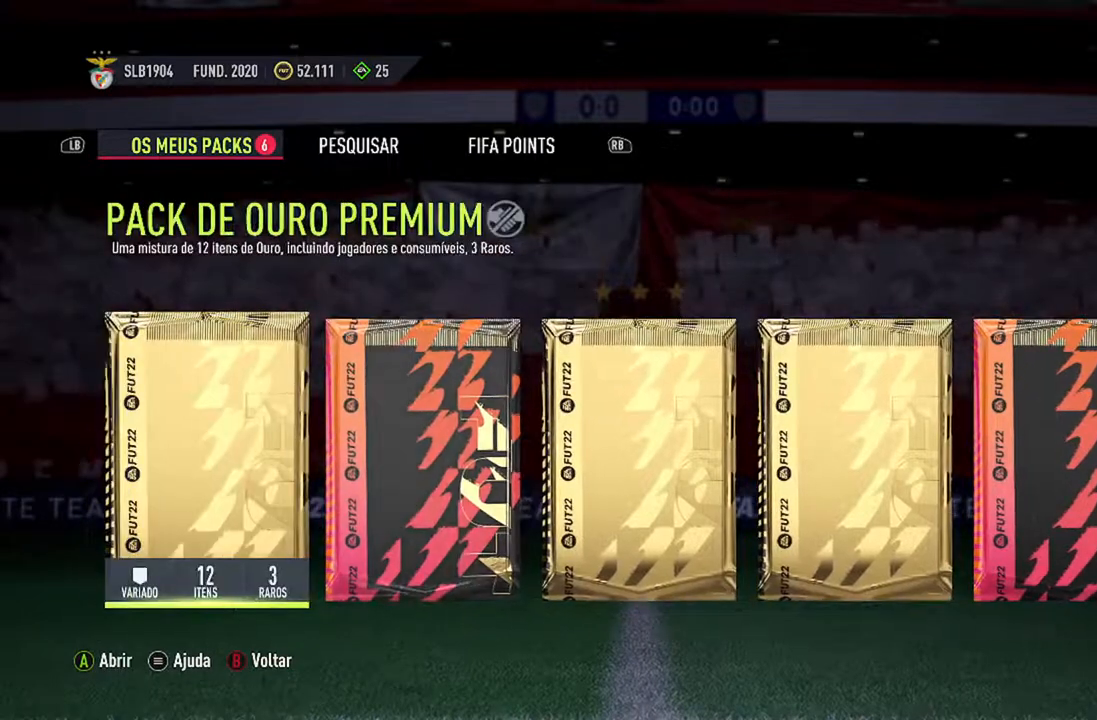
{"buttons": [], "left_stick": "center", "right_stick": "center", "events": []}
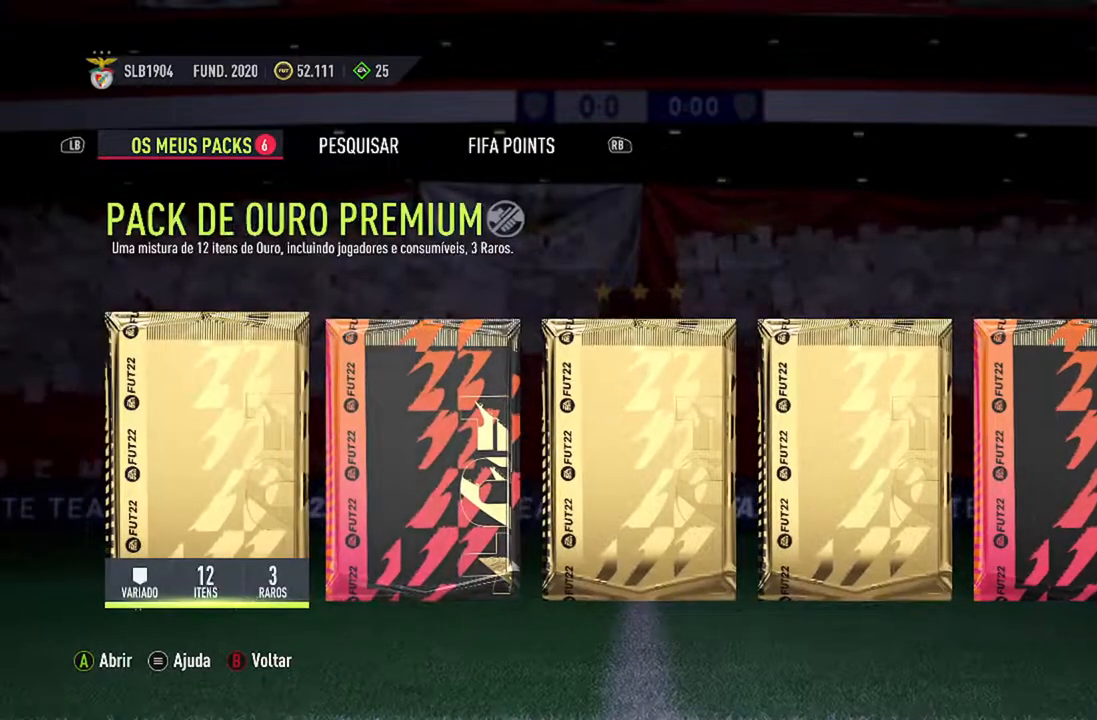
{"buttons": [], "left_stick": "center", "right_stick": "center", "events": [[300, "DPAD_RIGHT", "down"], [433, "DPAD_RIGHT", "up"]]}
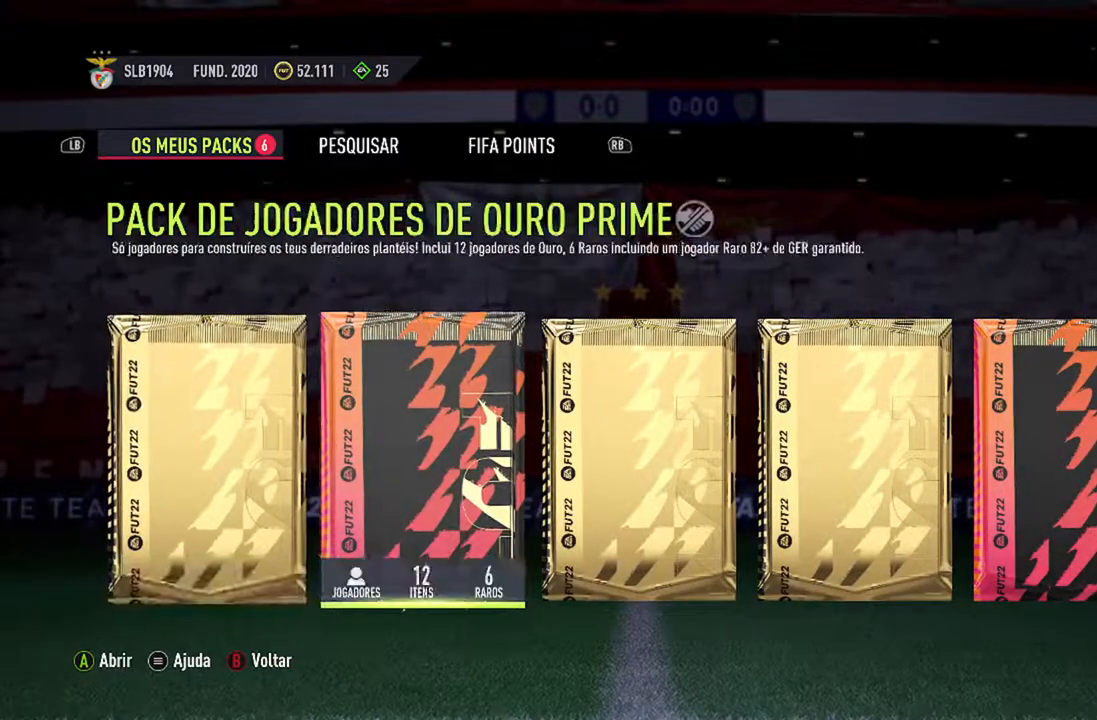
{"buttons": [], "left_stick": "center", "right_stick": "center", "events": [[133, "DPAD_LEFT", "down"], [300, "DPAD_LEFT", "up"]]}